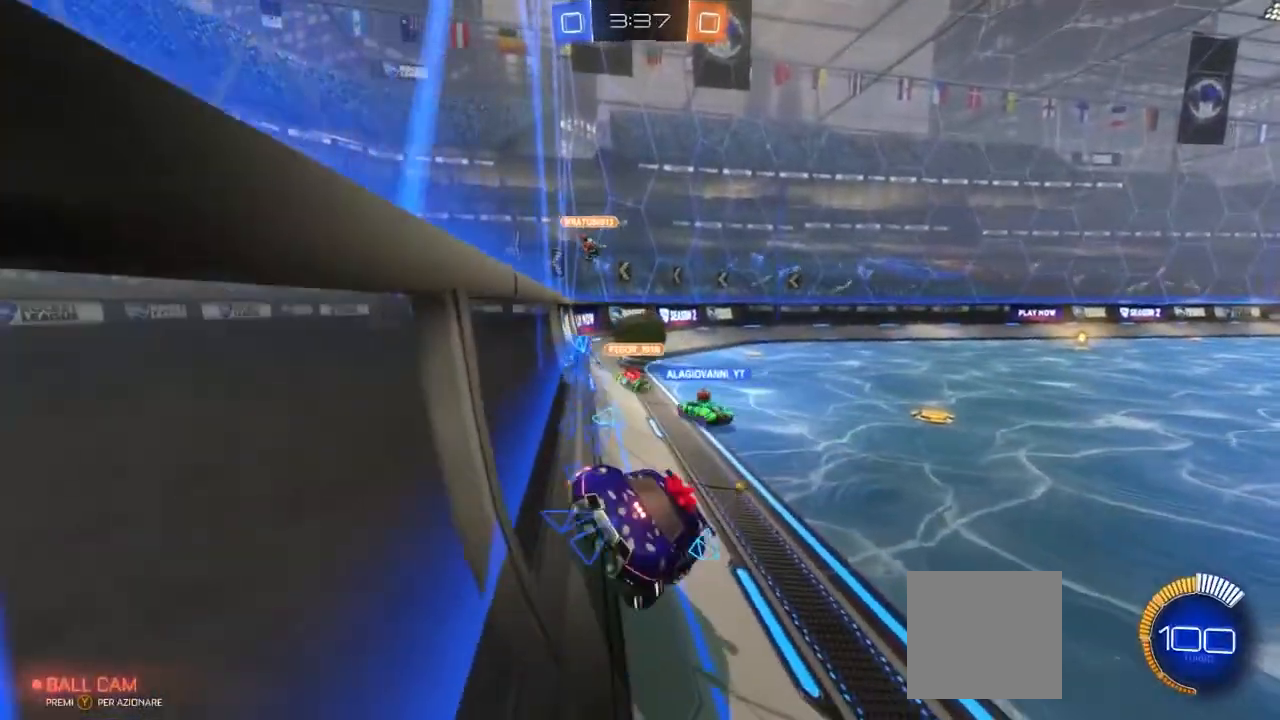
Gameplay with a controller (Xbox layout); each line is a JSON object with the inputs held at the frame after it. "events" lists button and stick changes between this image and that frame as [ms after this image, input, new state], when the widget could be followed in between. Not read: R3.
{"buttons": ["L1", "R2"], "left_stick": "left", "right_stick": "center", "events": [[233, "L1", "down"], [400, "L1", "up"], [467, "L1", "down"]]}
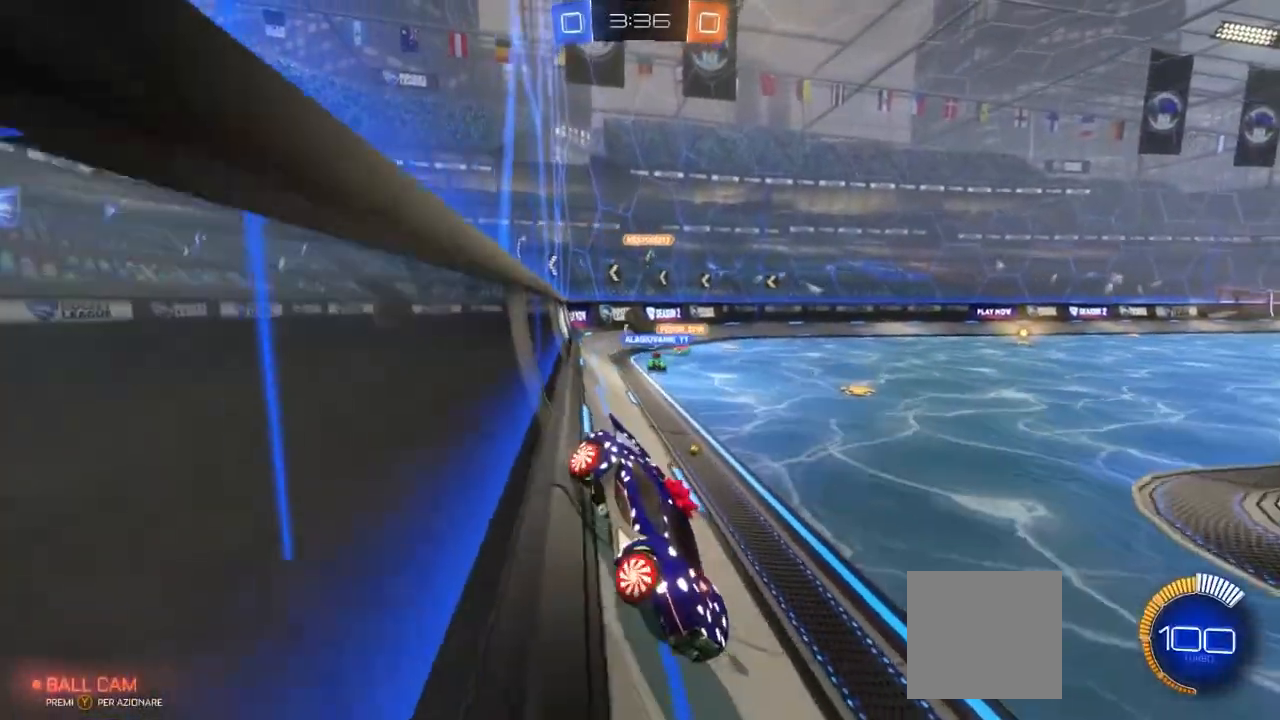
{"buttons": ["R2"], "left_stick": "left", "right_stick": "center", "events": [[117, "L1", "up"]]}
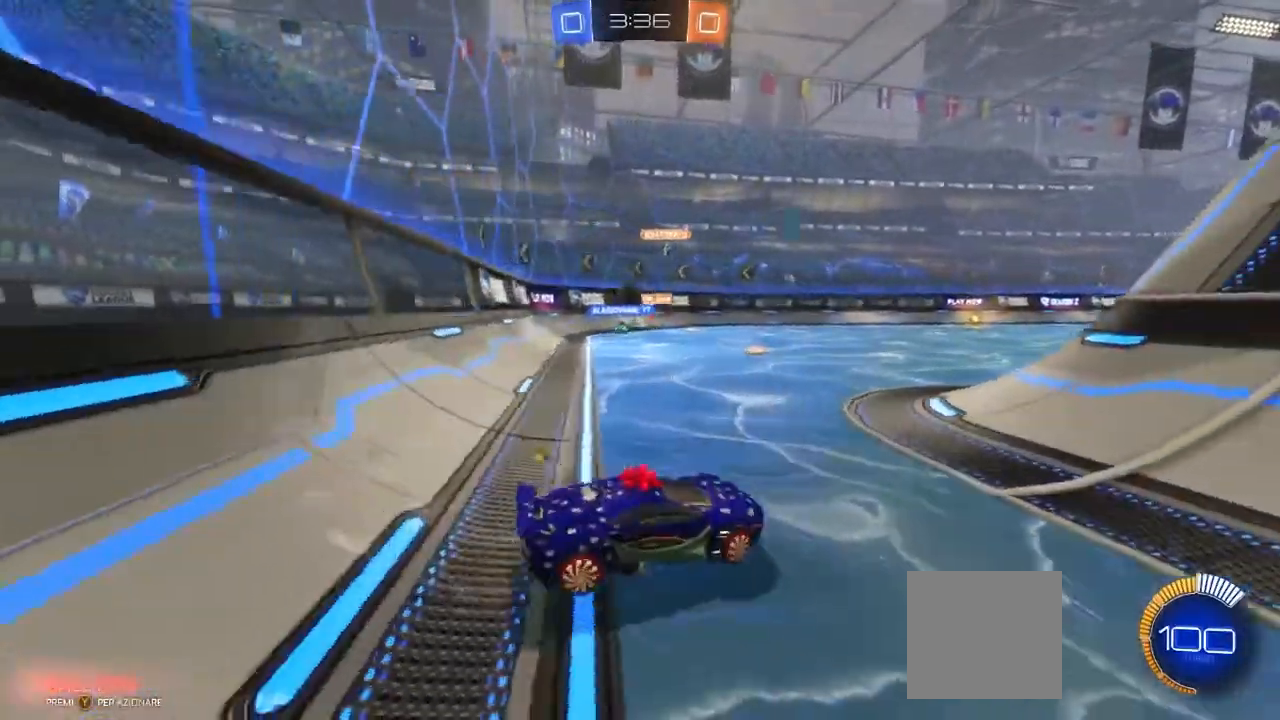
{"buttons": ["R2"], "left_stick": "left", "right_stick": "center"}
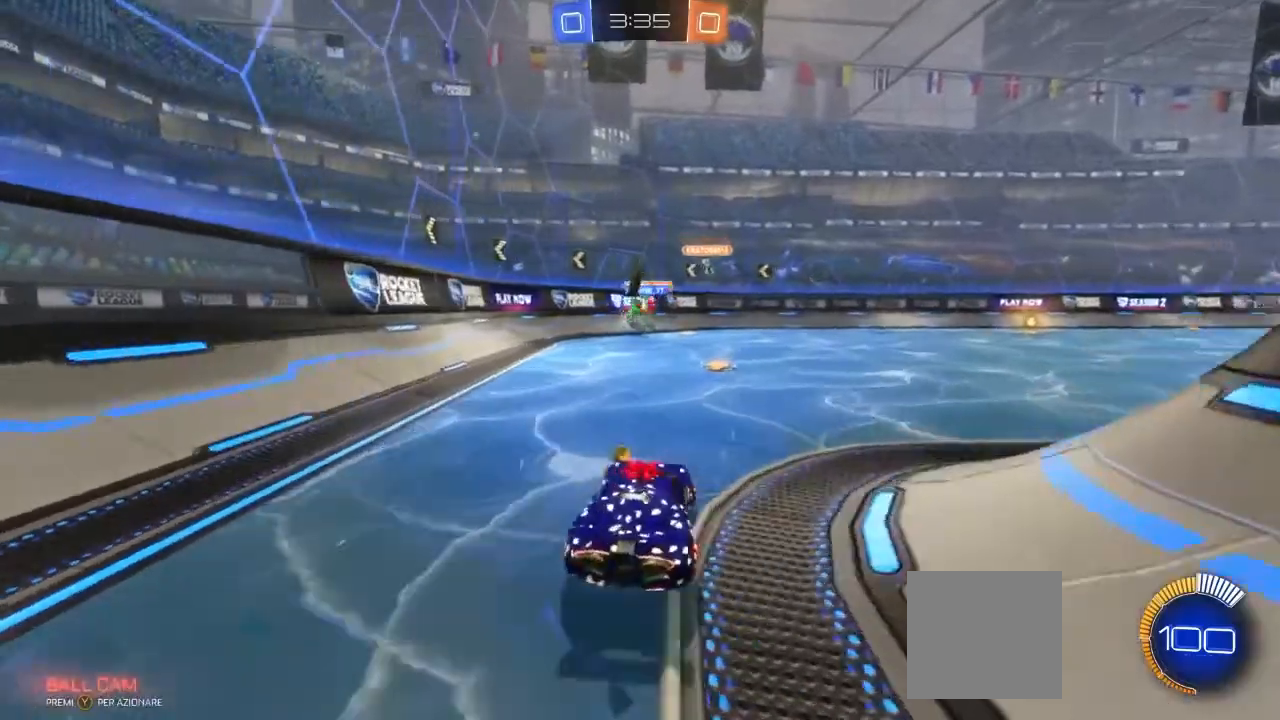
{"buttons": ["R2"], "left_stick": "right", "right_stick": "center", "events": [[50, "left_stick", "center"], [333, "left_stick", "right"]]}
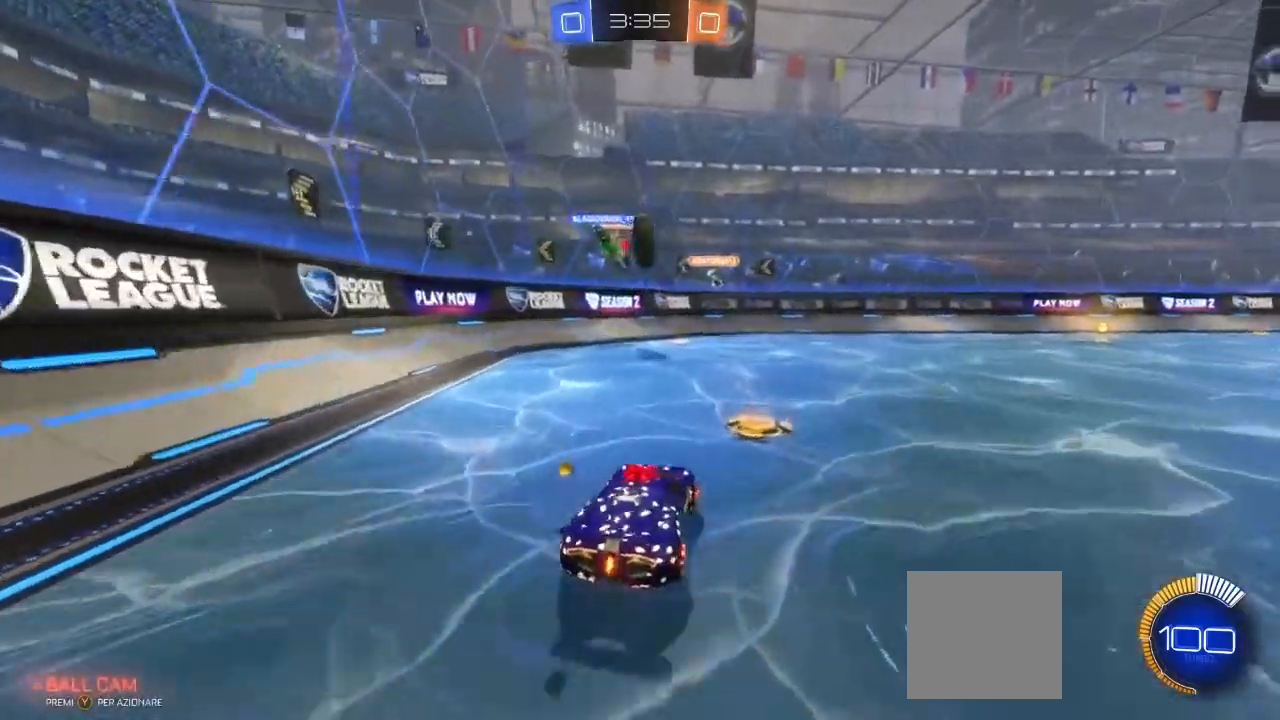
{"buttons": ["L2"], "left_stick": "center", "right_stick": "center", "events": [[133, "R2", "up"], [150, "left_stick", "left"], [367, "L2", "down"], [400, "left_stick", "center"]]}
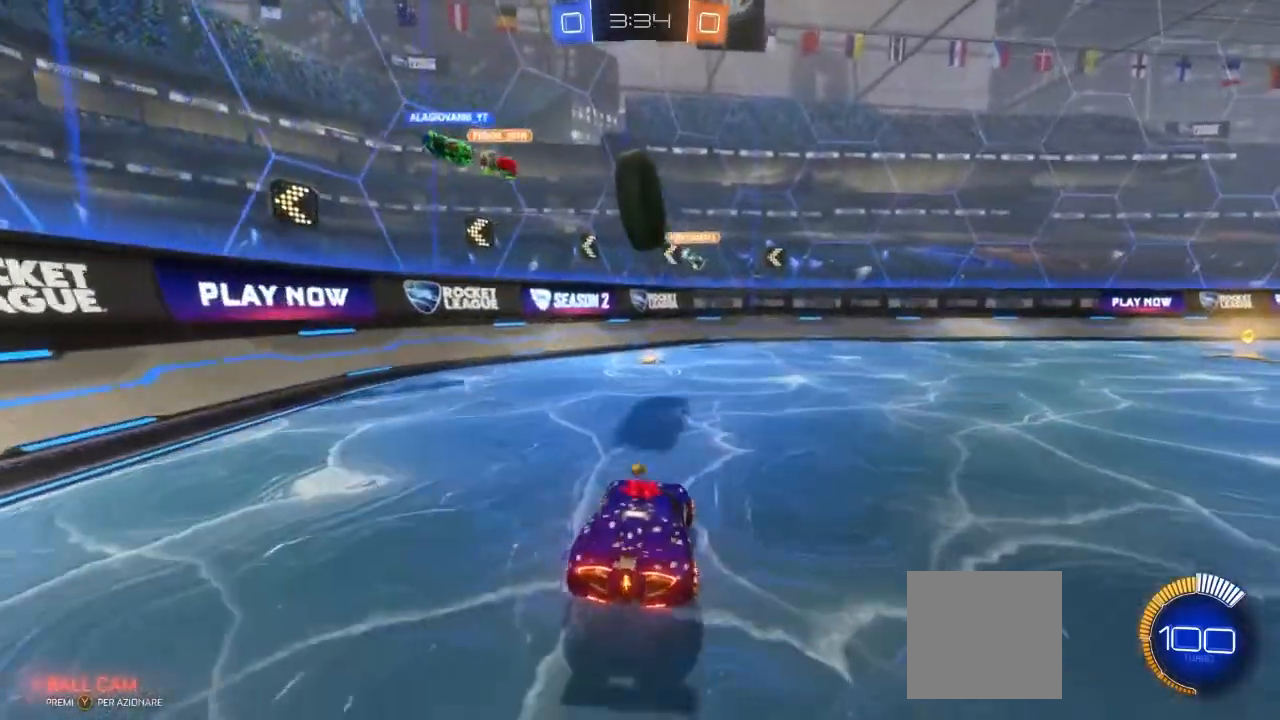
{"buttons": ["R2"], "left_stick": "right", "right_stick": "center", "events": [[33, "L2", "up"], [183, "R2", "down"], [217, "left_stick", "right"]]}
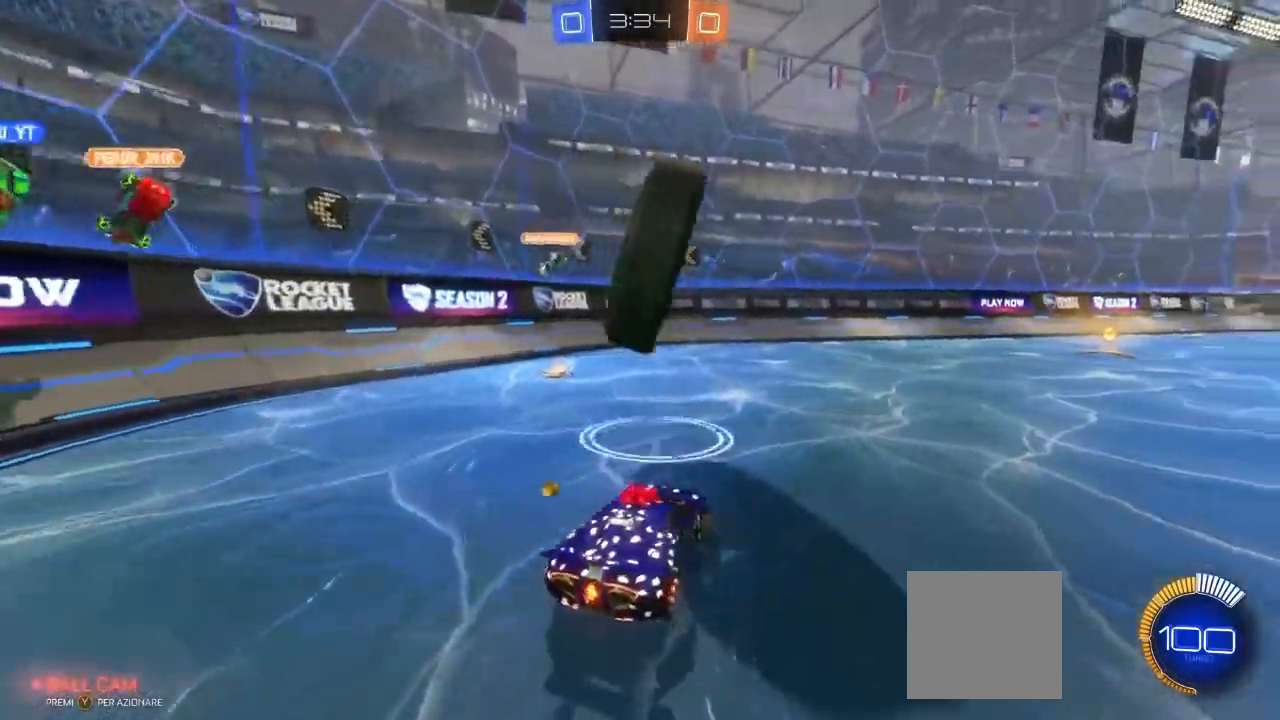
{"buttons": [], "left_stick": "center", "right_stick": "center", "events": [[100, "left_stick", "center"], [350, "R2", "up"]]}
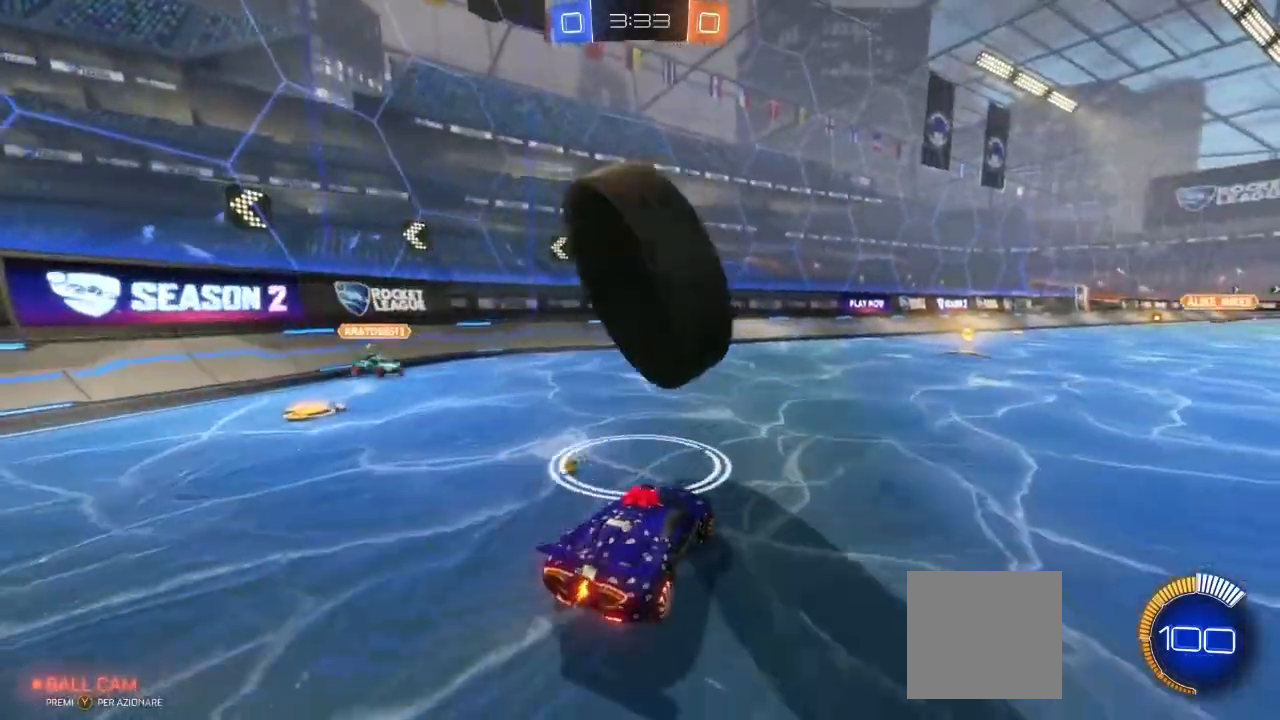
{"buttons": ["A", "B", "R2"], "left_stick": "right", "right_stick": "center", "events": [[17, "R2", "down"], [33, "left_stick", "left"], [217, "left_stick", "center"], [367, "B", "down"], [367, "left_stick", "right"], [467, "A", "down"]]}